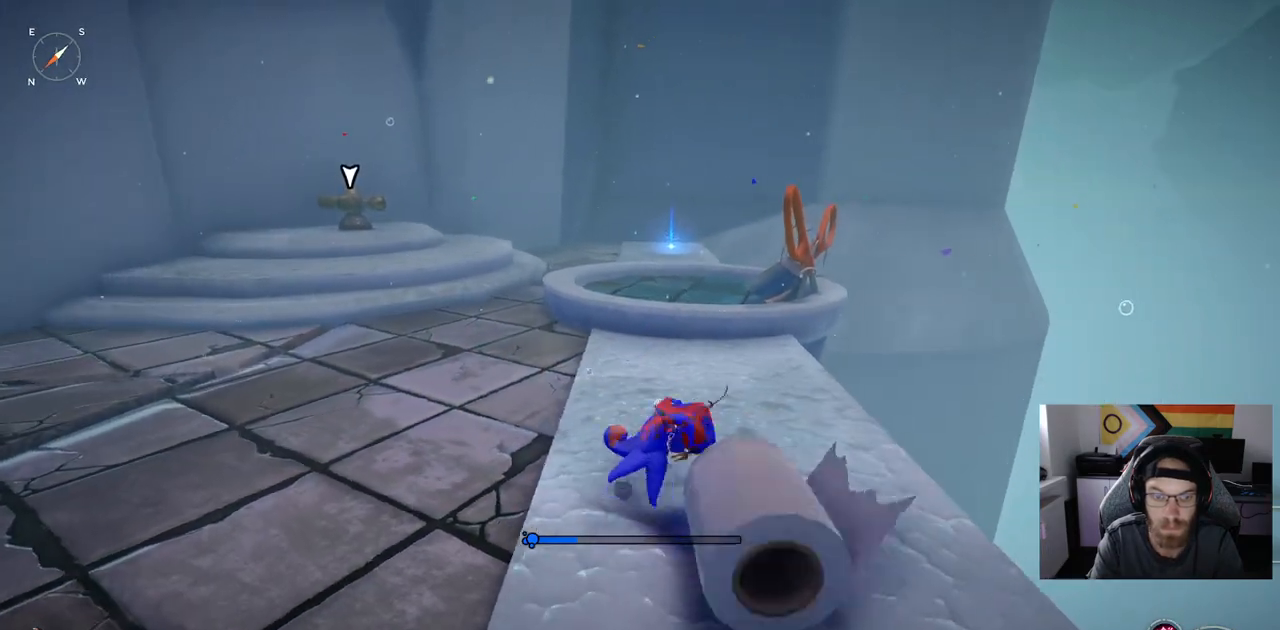
Gameplay with a controller (PlayStation layout); each line is a JSON object with the inputs held at the frame after it (dt_ms = milliseconds from this image to that frame). "events" lists button and stick changes between this image and that frame as [ms after this image, input, new state], when the widget could be followed in between.
{"dt_ms": 1000, "buttons": ["CROSS"], "left_stick": "up", "right_stick": "center"}
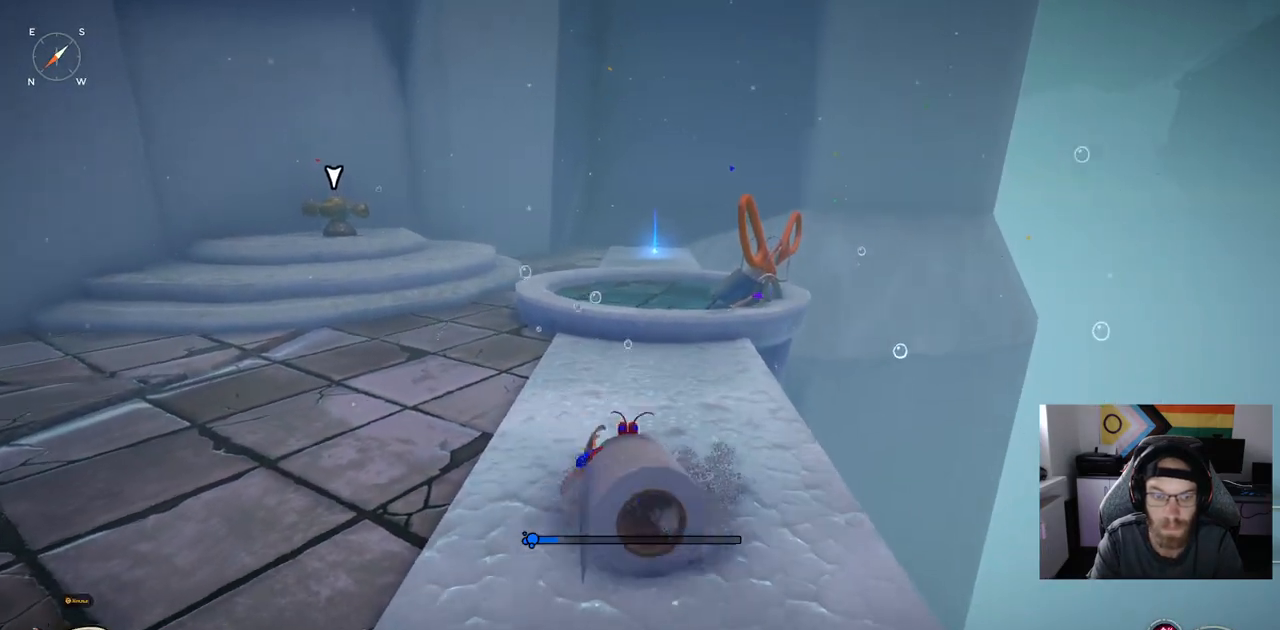
{"dt_ms": 500, "buttons": ["CIRCLE"], "left_stick": "up", "right_stick": "center", "events": [[17, "CIRCLE", "down"], [183, "CROSS", "up"]]}
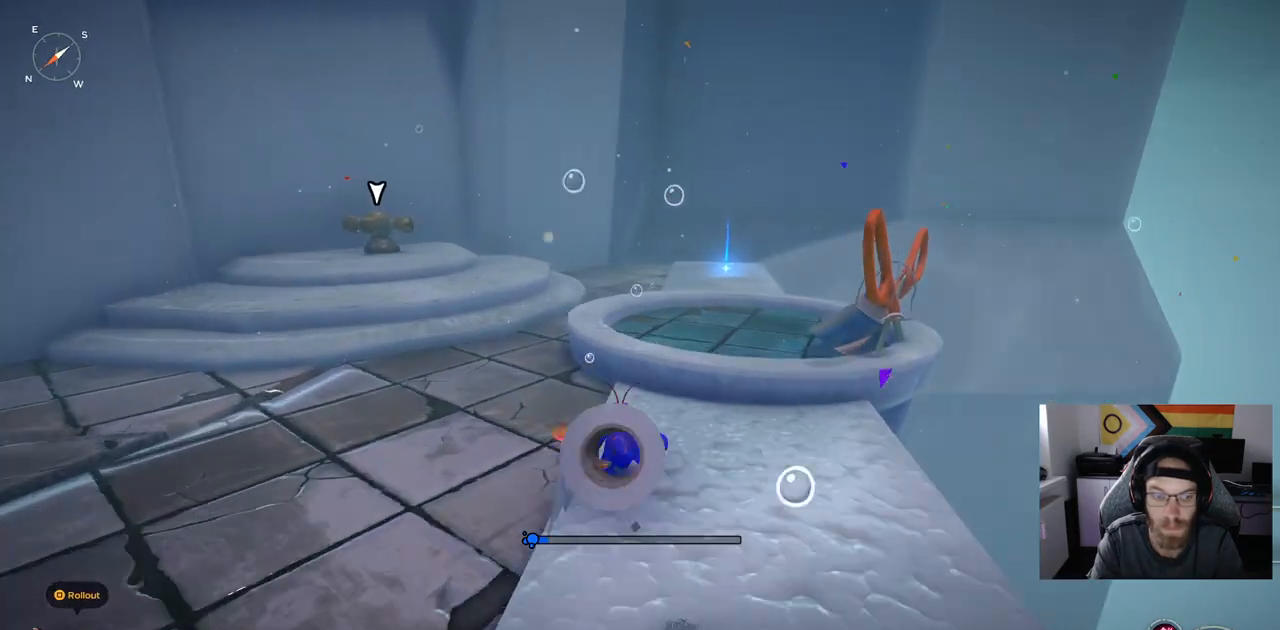
{"dt_ms": 500, "buttons": [], "left_stick": "up", "right_stick": "center", "events": [[67, "CIRCLE", "up"], [267, "CROSS", "down"], [400, "CROSS", "up"]]}
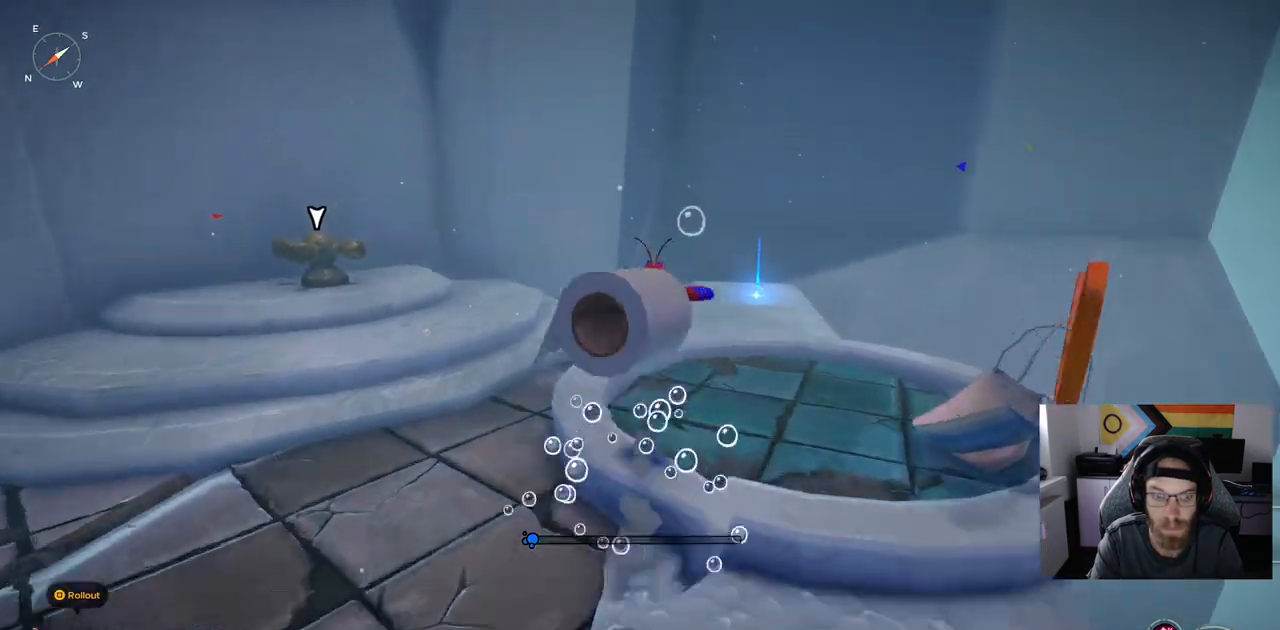
{"dt_ms": 500, "buttons": [], "left_stick": "up", "right_stick": "center", "events": []}
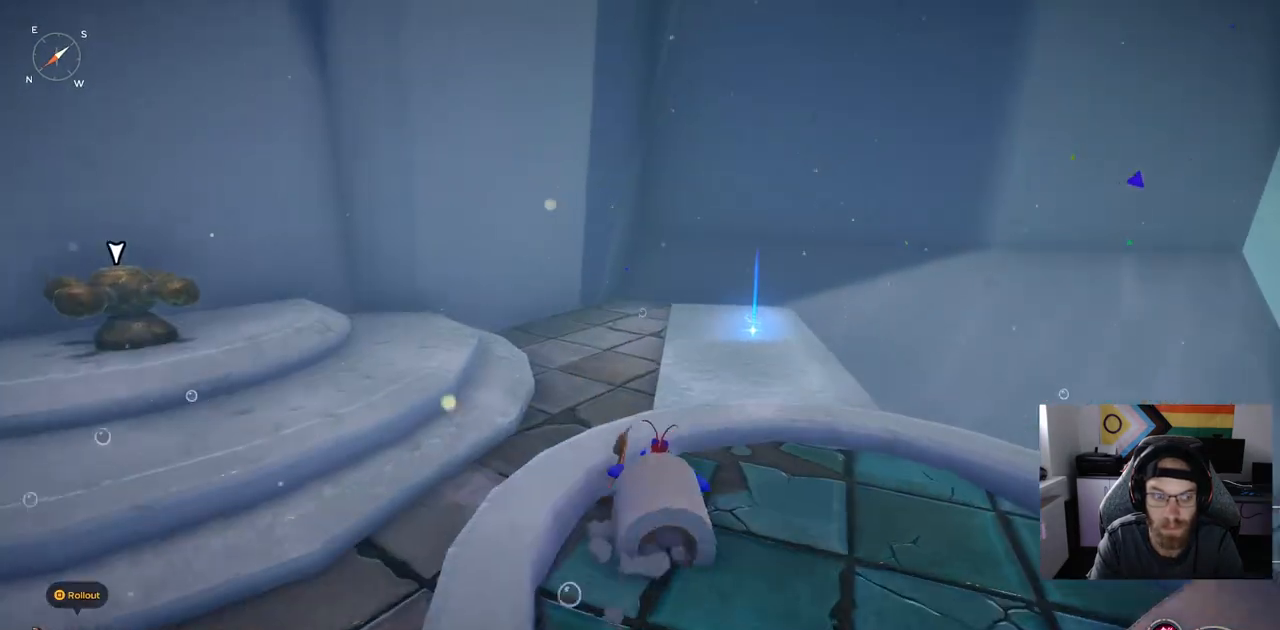
{"dt_ms": 500, "buttons": [], "left_stick": "up", "right_stick": "center", "events": []}
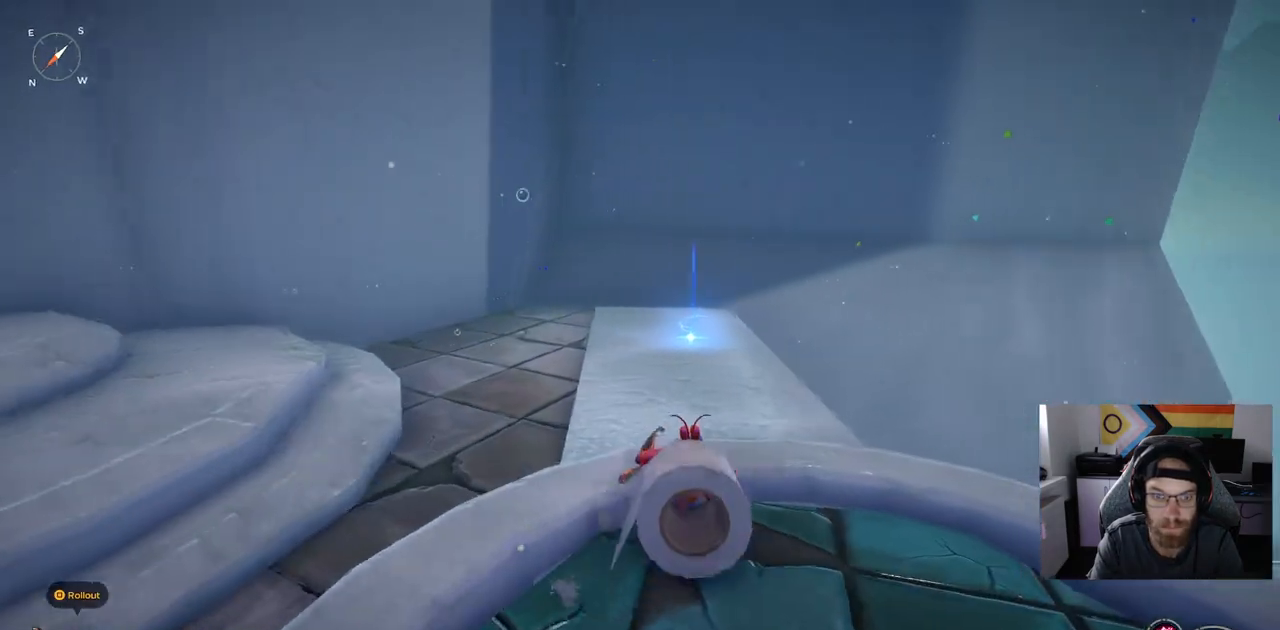
{"dt_ms": 500, "buttons": [], "left_stick": "up", "right_stick": "center", "events": [[100, "CROSS", "down"], [250, "CROSS", "up"]]}
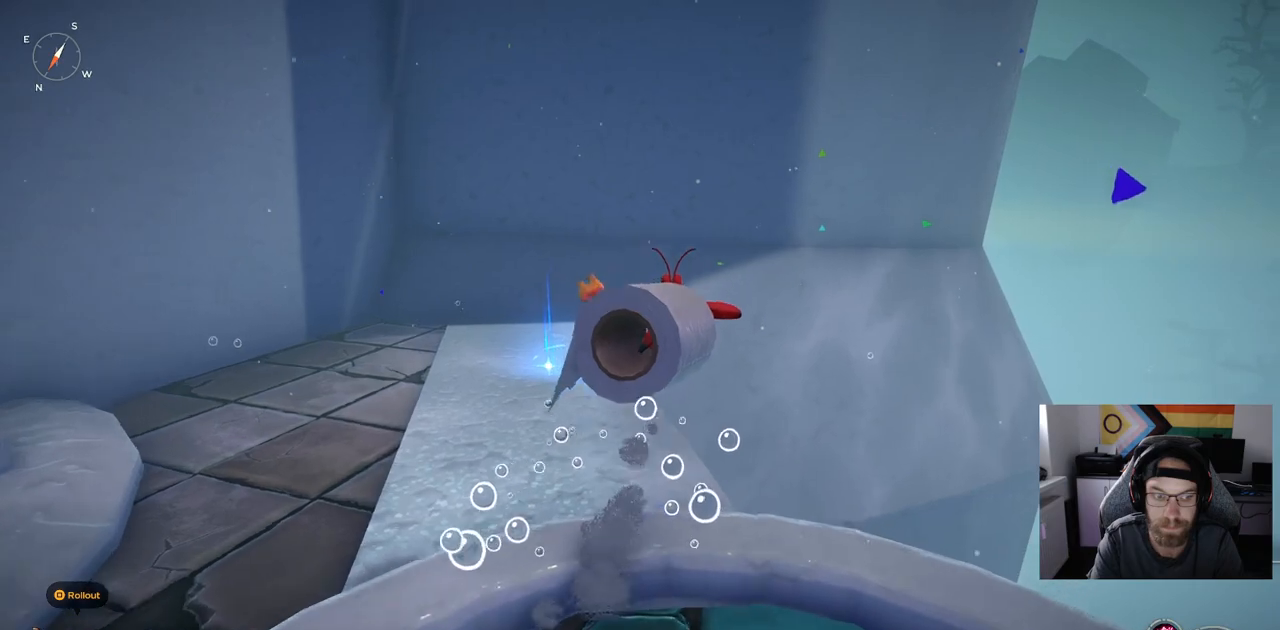
{"dt_ms": 500, "buttons": [], "left_stick": "up", "right_stick": "center", "events": [[83, "right_stick", "left"], [383, "right_stick", "center"]]}
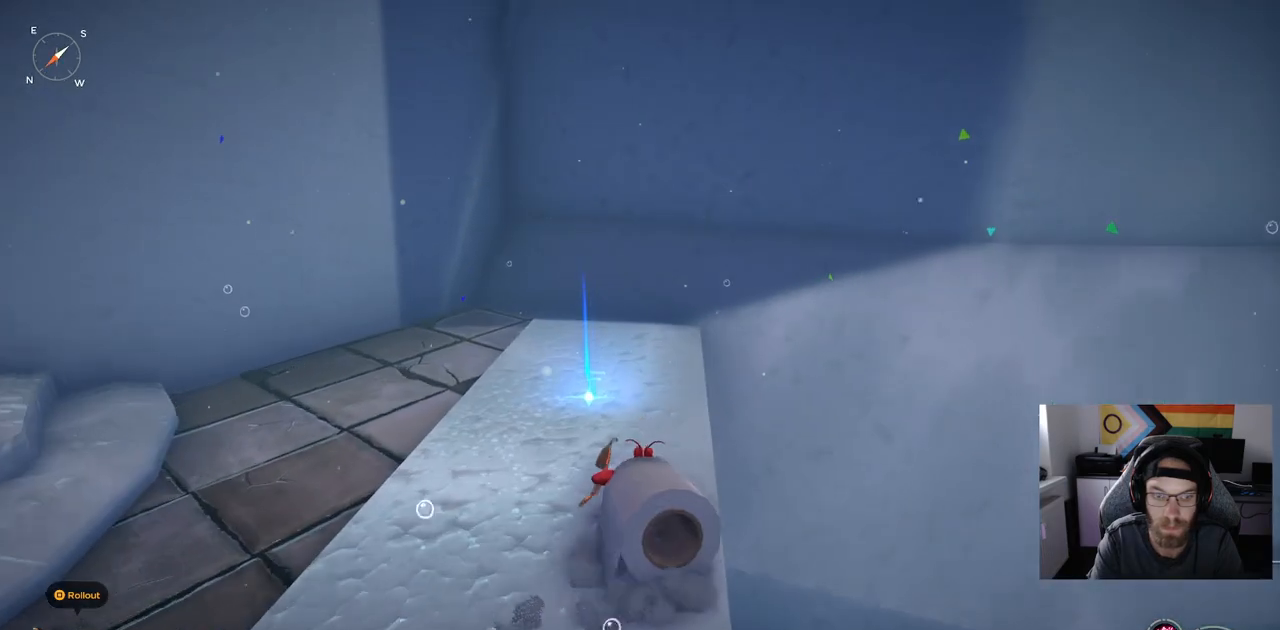
{"dt_ms": 500, "buttons": ["TRIANGLE"], "left_stick": "center", "right_stick": "center", "events": [[400, "TRIANGLE", "down"], [450, "left_stick", "center"]]}
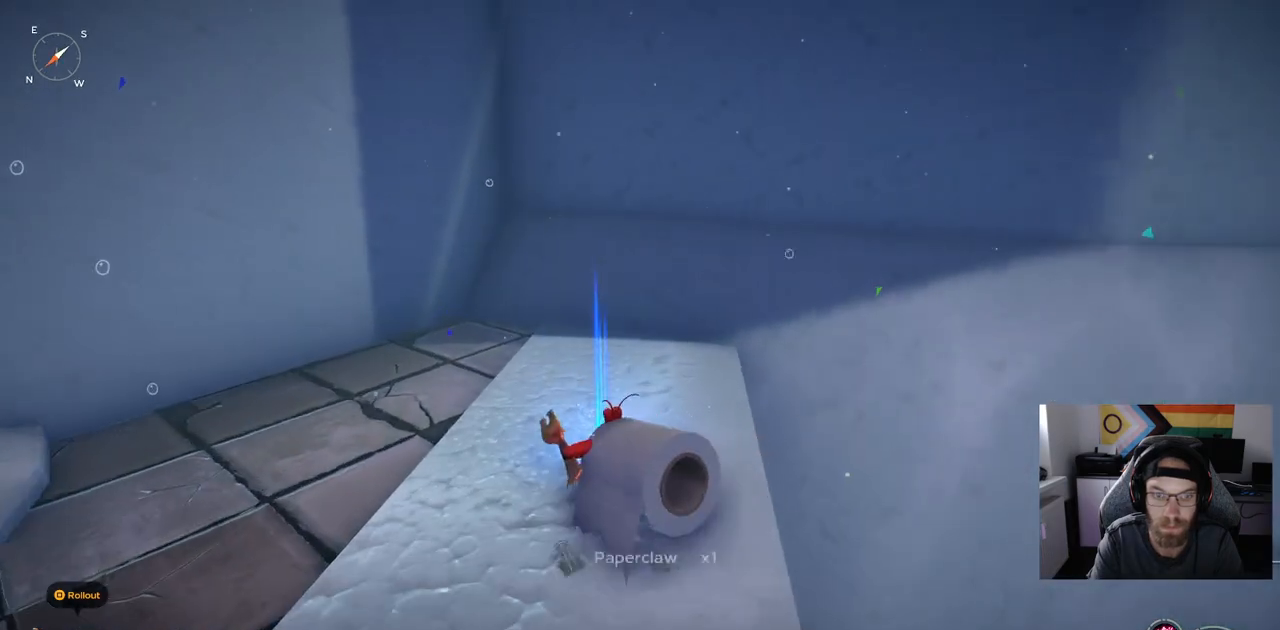
{"dt_ms": 500, "buttons": [], "left_stick": "left", "right_stick": "left", "events": [[33, "TRIANGLE", "up"], [183, "left_stick", "left"], [267, "right_stick", "left"]]}
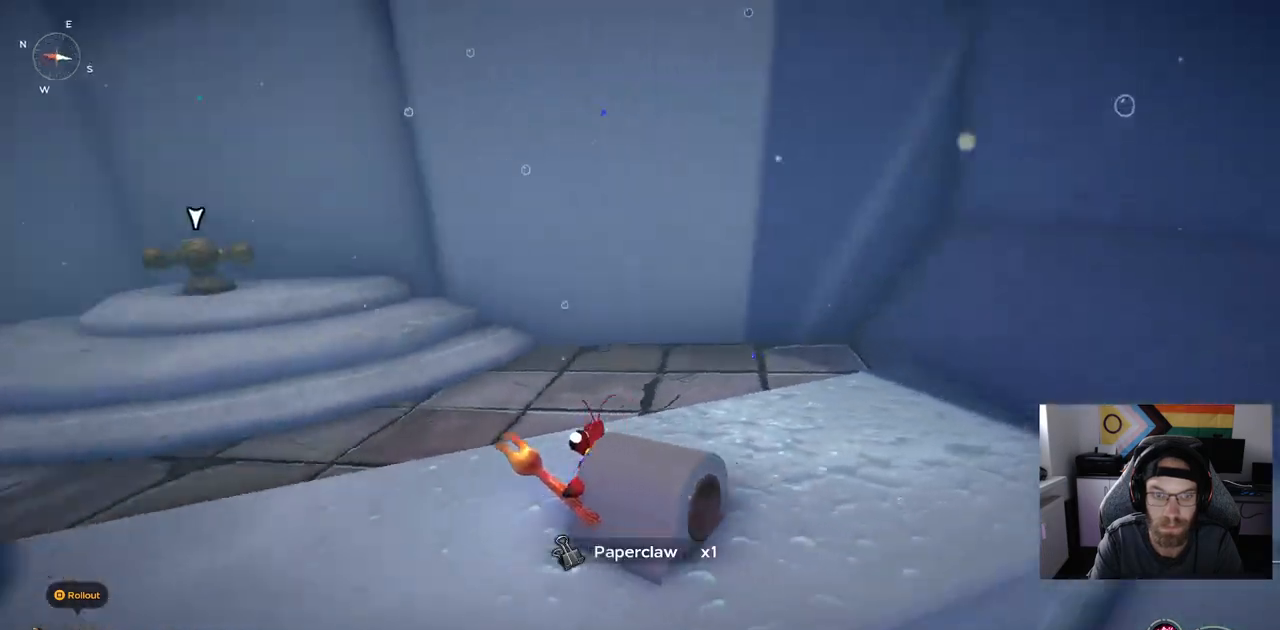
{"dt_ms": 500, "buttons": [], "left_stick": "up-left", "right_stick": "left", "events": [[217, "left_stick", "up-left"]]}
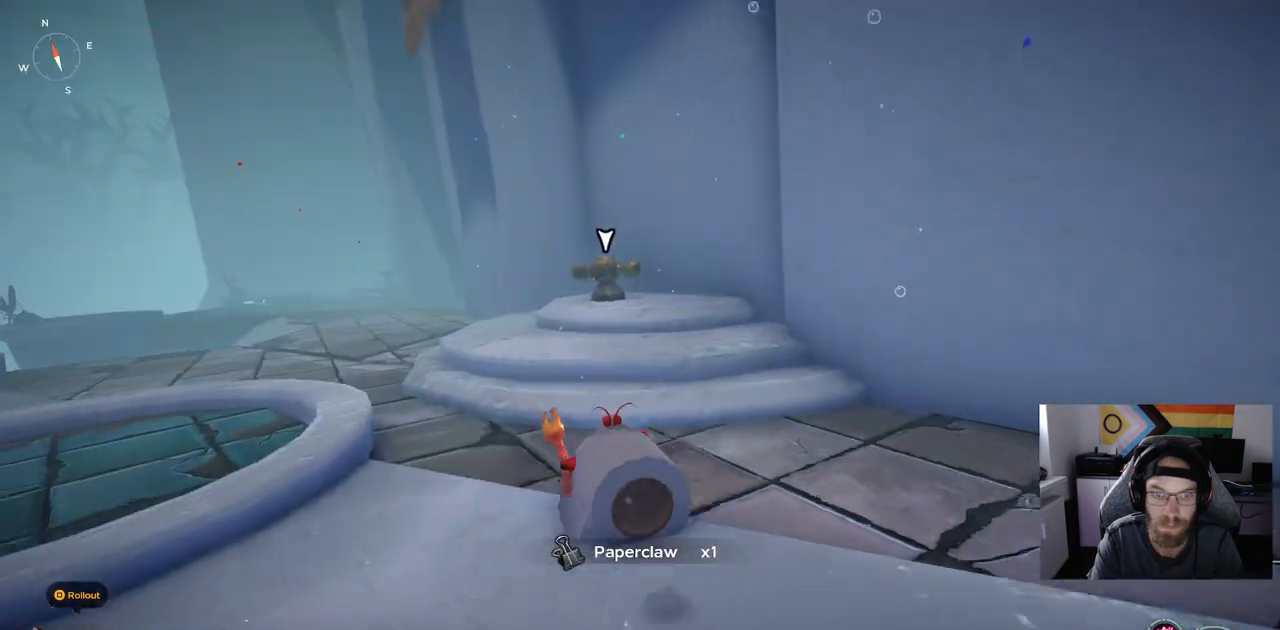
{"dt_ms": 500, "buttons": [], "left_stick": "up-left", "right_stick": "left", "events": []}
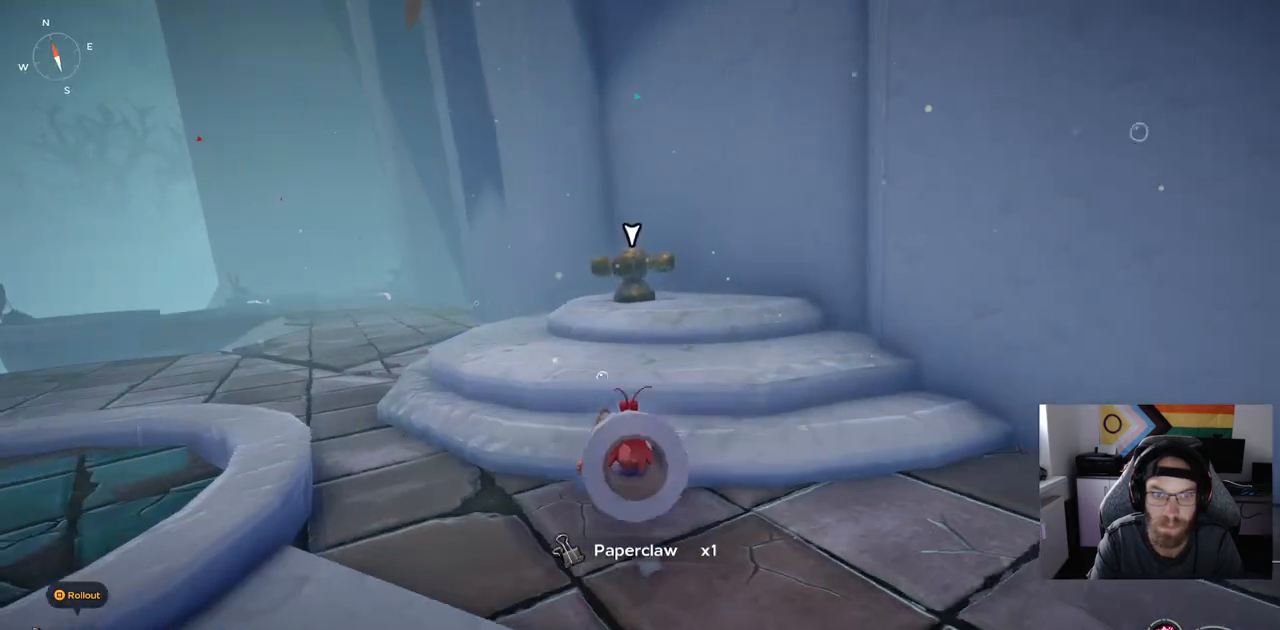
{"dt_ms": 1000, "buttons": [], "left_stick": "up", "right_stick": "down-left"}
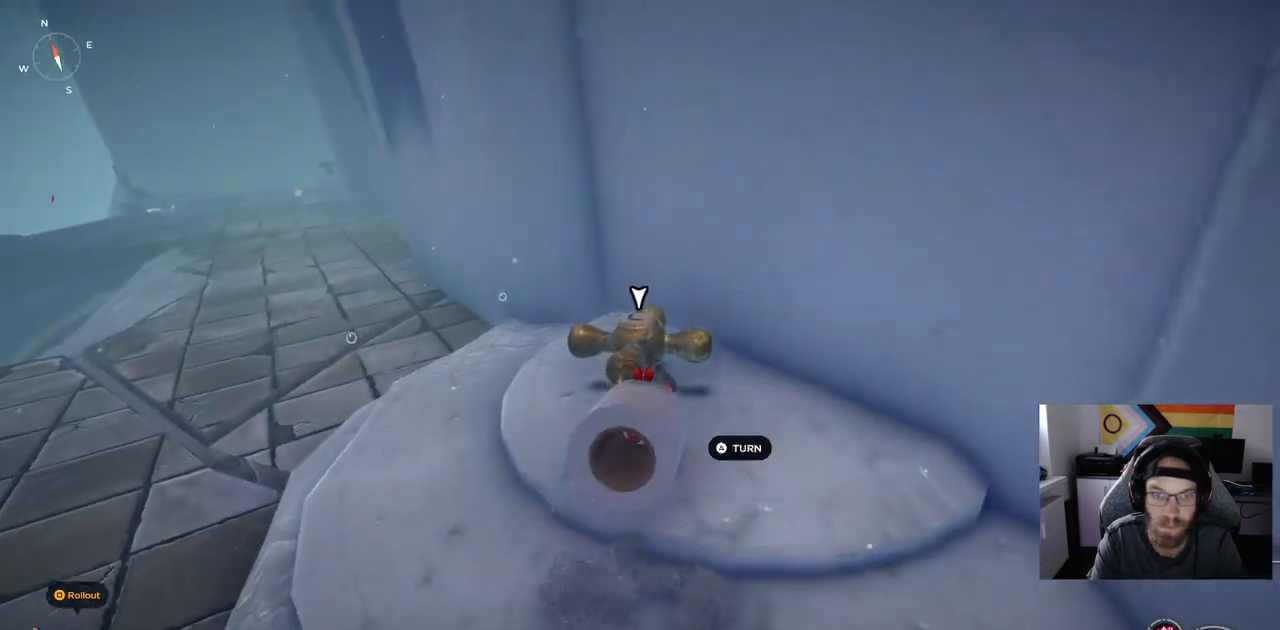
{"dt_ms": 500, "buttons": ["TRIANGLE"], "left_stick": "center", "right_stick": "center", "events": [[117, "left_stick", "center"], [167, "right_stick", "center"], [250, "TRIANGLE", "down"]]}
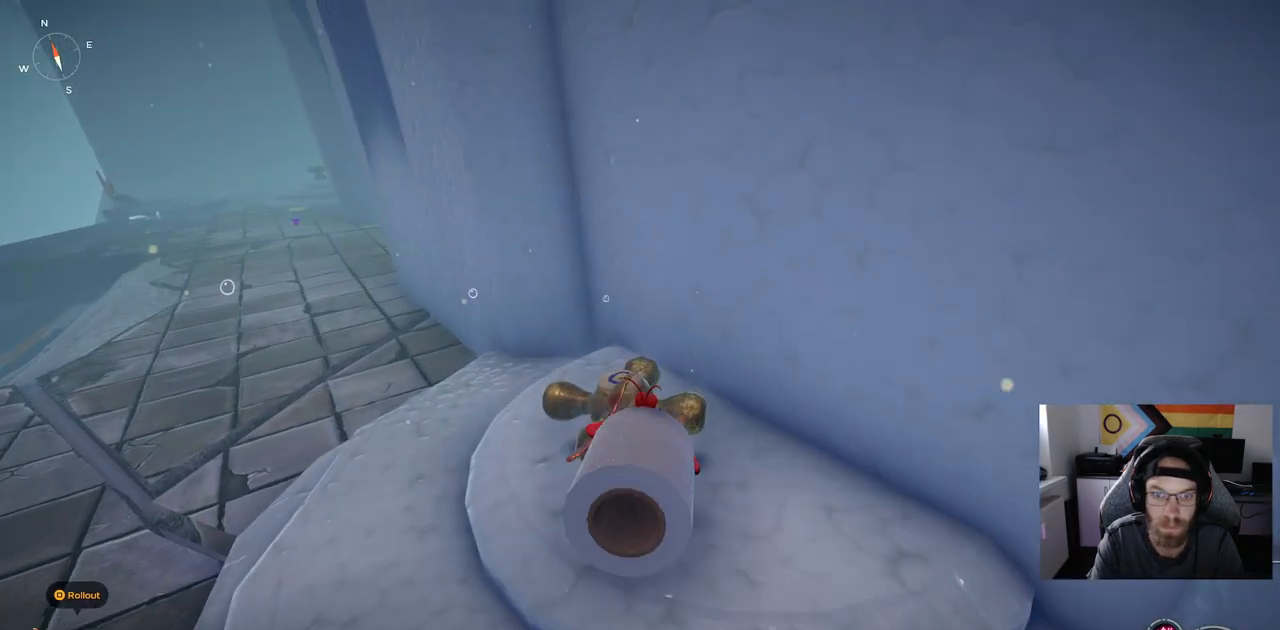
{"dt_ms": 500, "buttons": ["TRIANGLE"], "left_stick": "center", "right_stick": "center", "events": []}
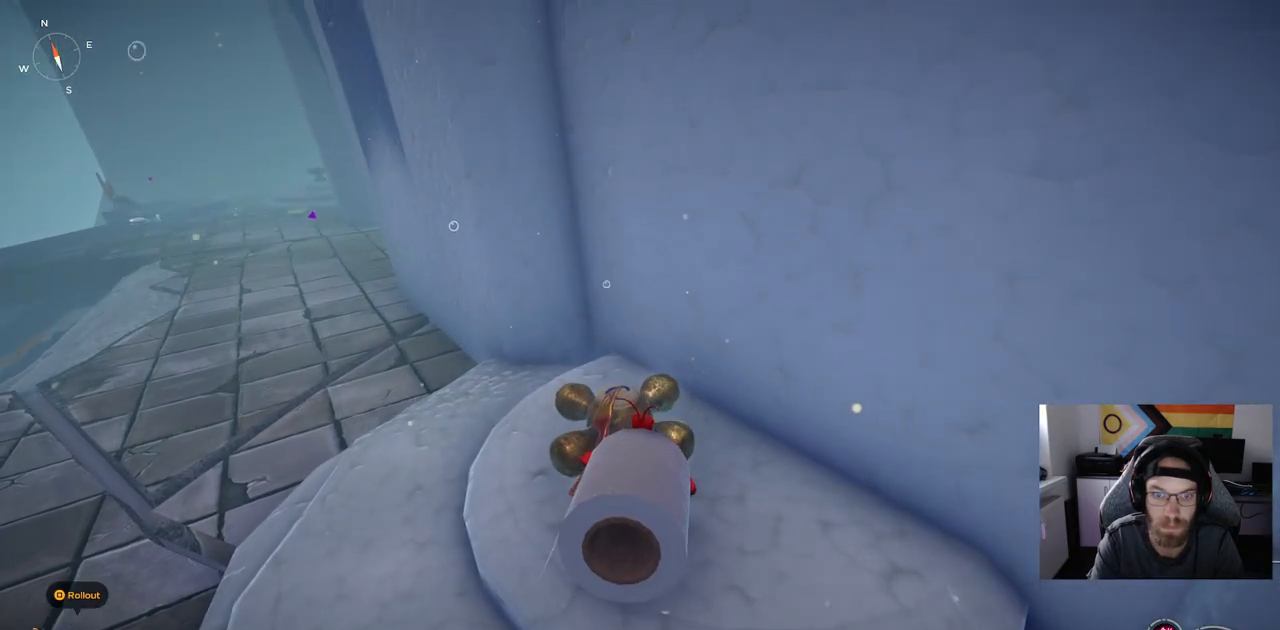
{"dt_ms": 500, "buttons": [], "left_stick": "left", "right_stick": "center", "events": [[167, "TRIANGLE", "up"], [317, "left_stick", "left"]]}
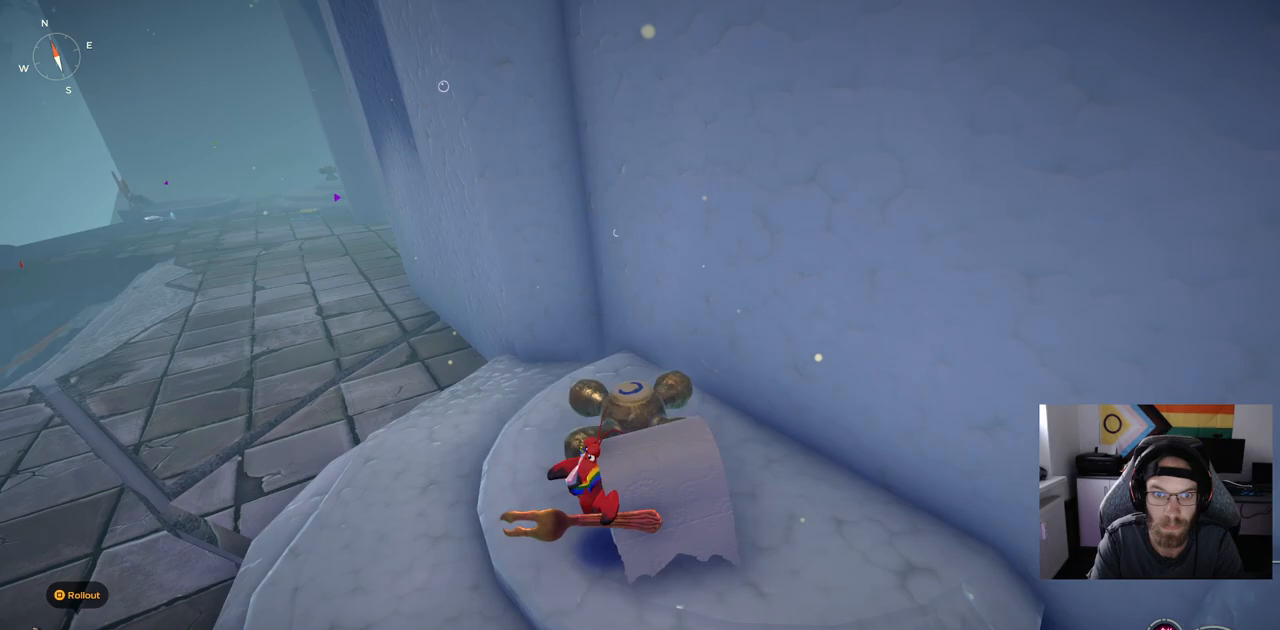
{"dt_ms": 500, "buttons": [], "left_stick": "left", "right_stick": "center", "events": []}
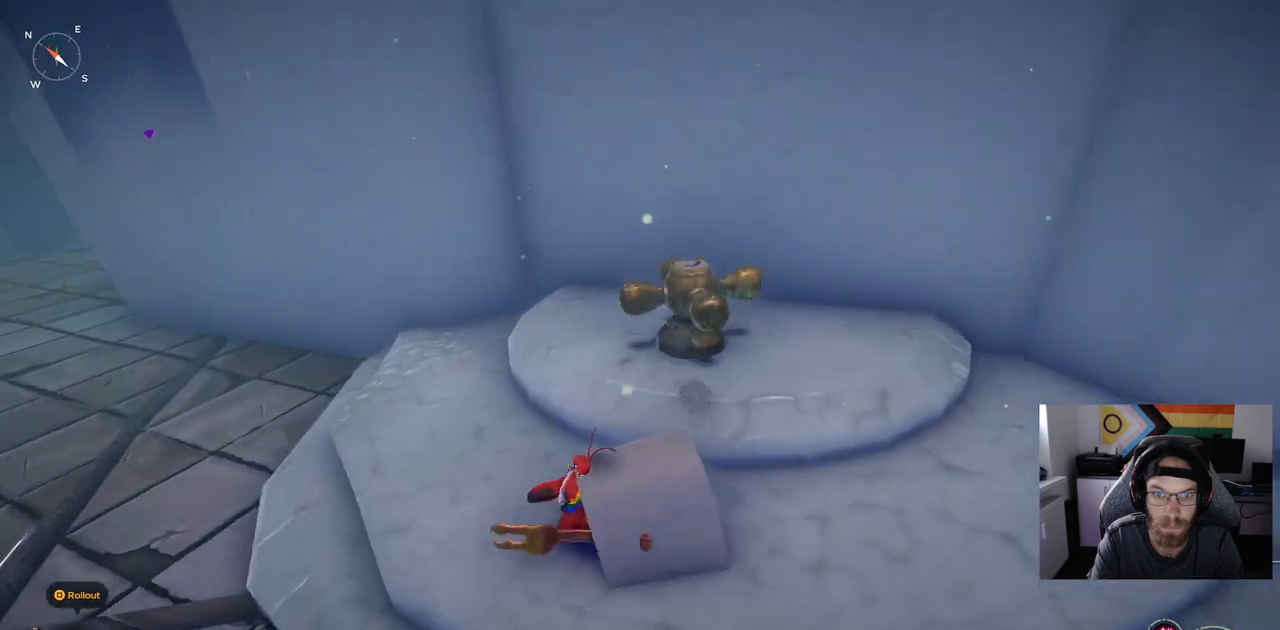
{"dt_ms": 500, "buttons": [], "left_stick": "left", "right_stick": "center", "events": []}
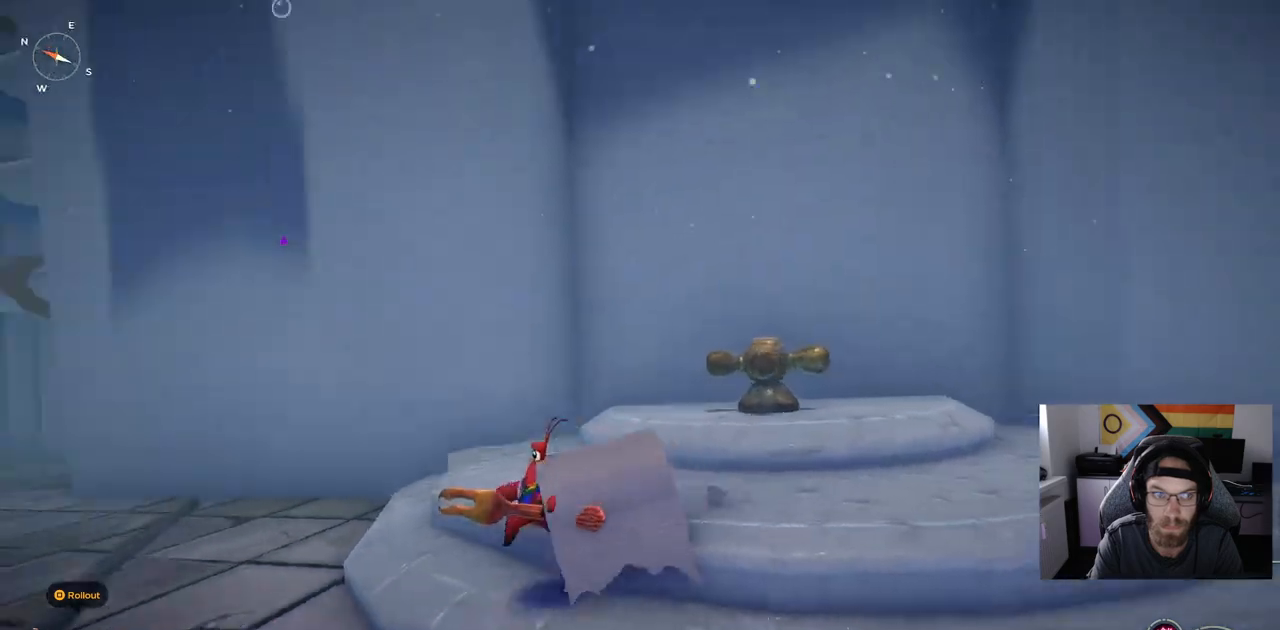
{"dt_ms": 500, "buttons": [], "left_stick": "left", "right_stick": "up-left", "events": [[33, "right_stick", "up-left"]]}
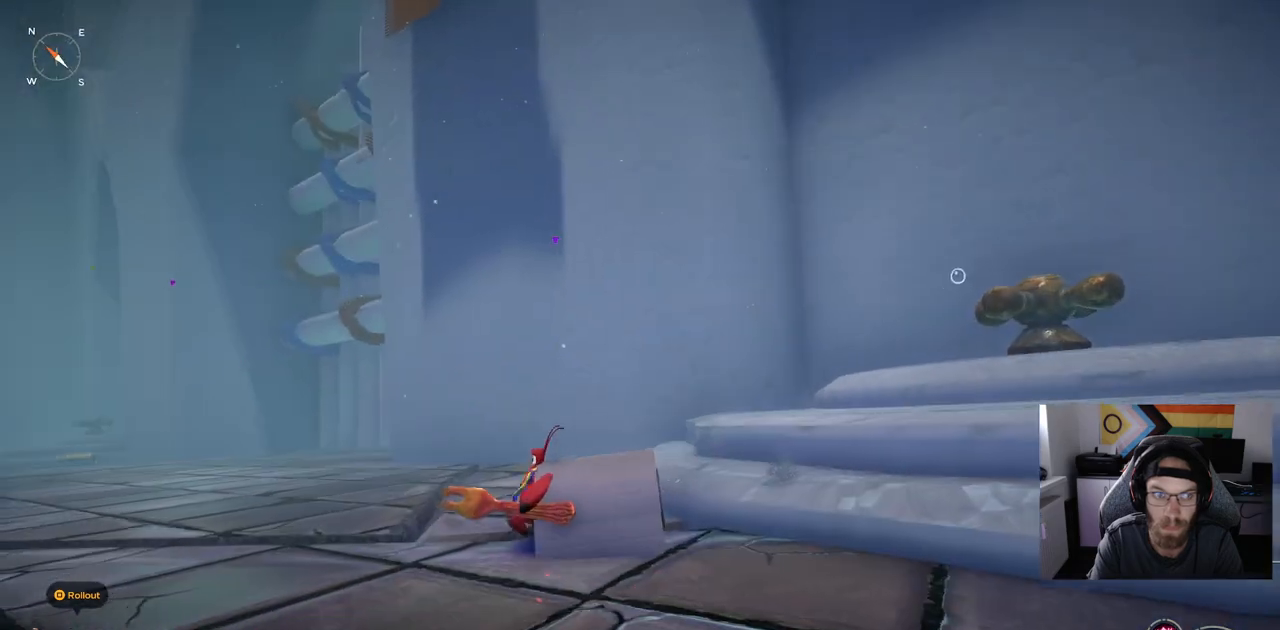
{"dt_ms": 500, "buttons": ["CIRCLE"], "left_stick": "left", "right_stick": "up-left", "events": [[383, "CIRCLE", "down"]]}
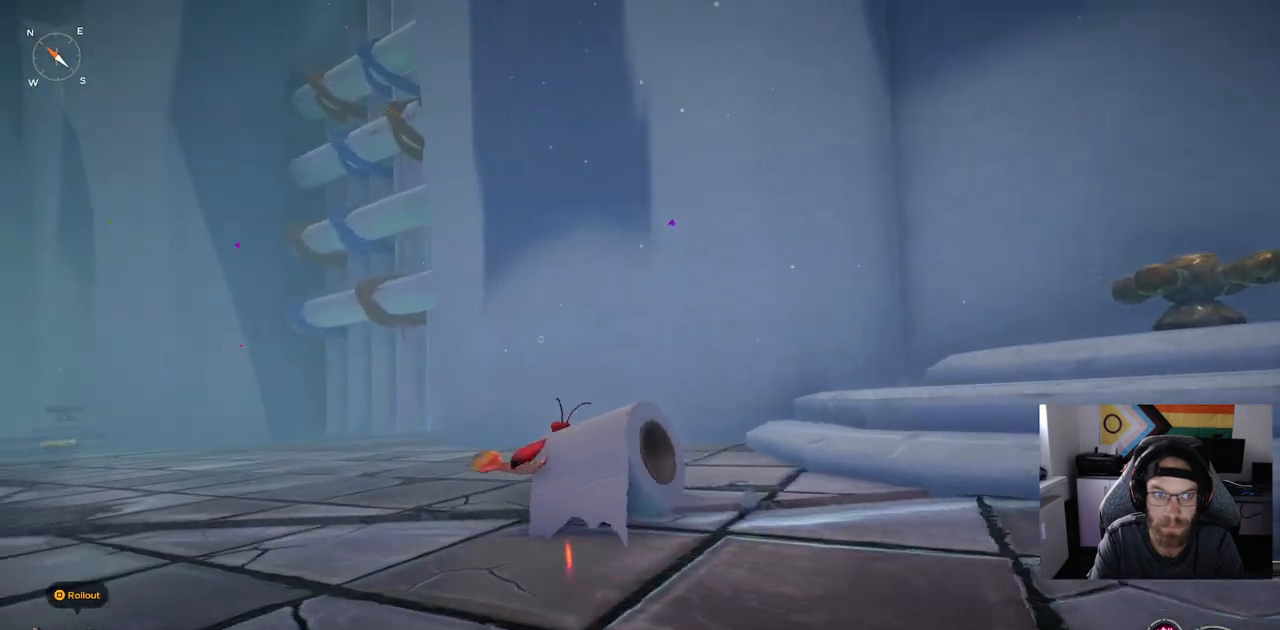
{"dt_ms": 500, "buttons": ["CIRCLE"], "left_stick": "left", "right_stick": "up-left", "events": []}
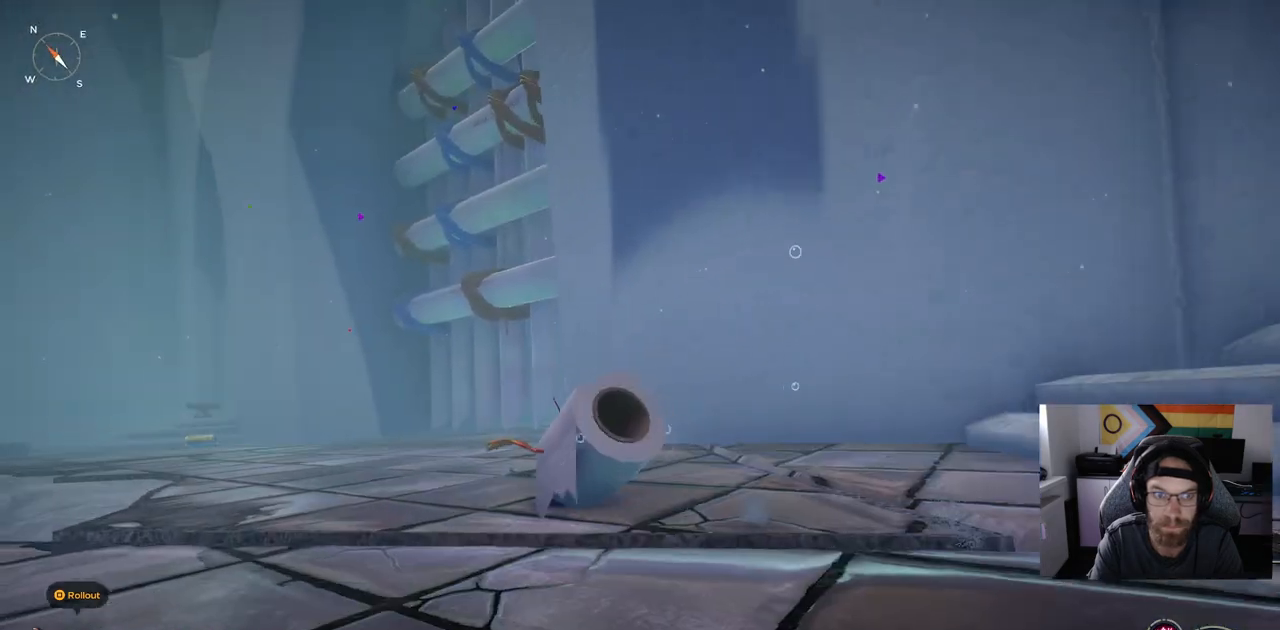
{"dt_ms": 500, "buttons": ["CIRCLE"], "left_stick": "left", "right_stick": "up-left", "events": []}
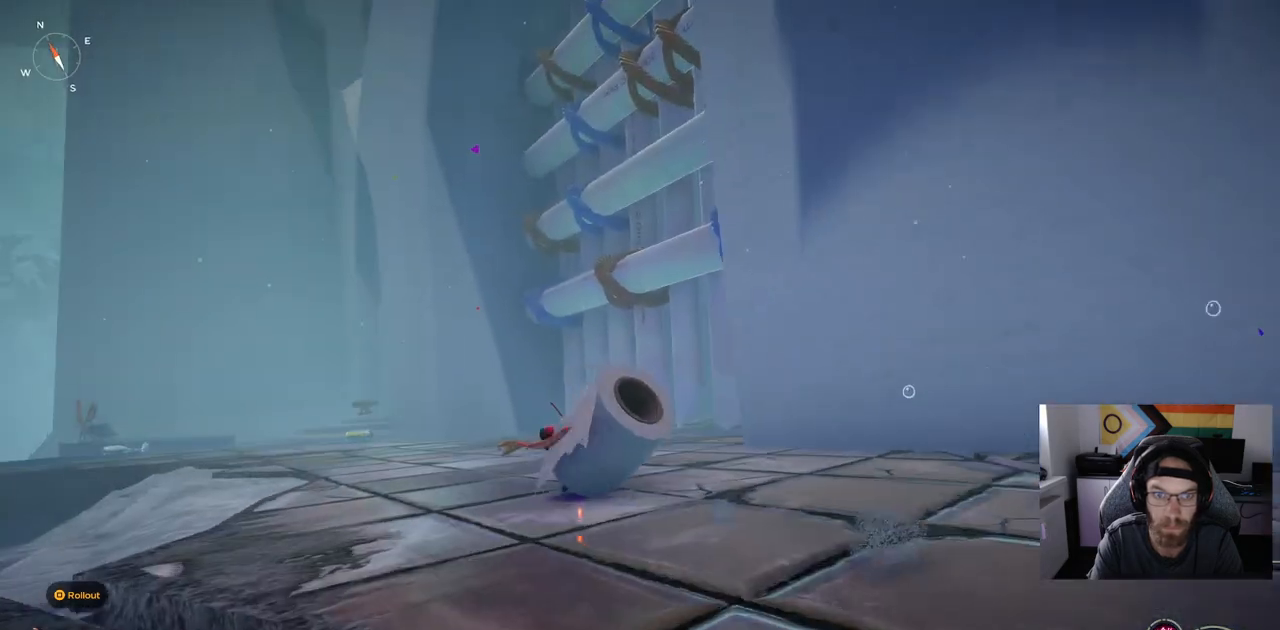
{"dt_ms": 500, "buttons": ["CIRCLE"], "left_stick": "left", "right_stick": "up-left", "events": []}
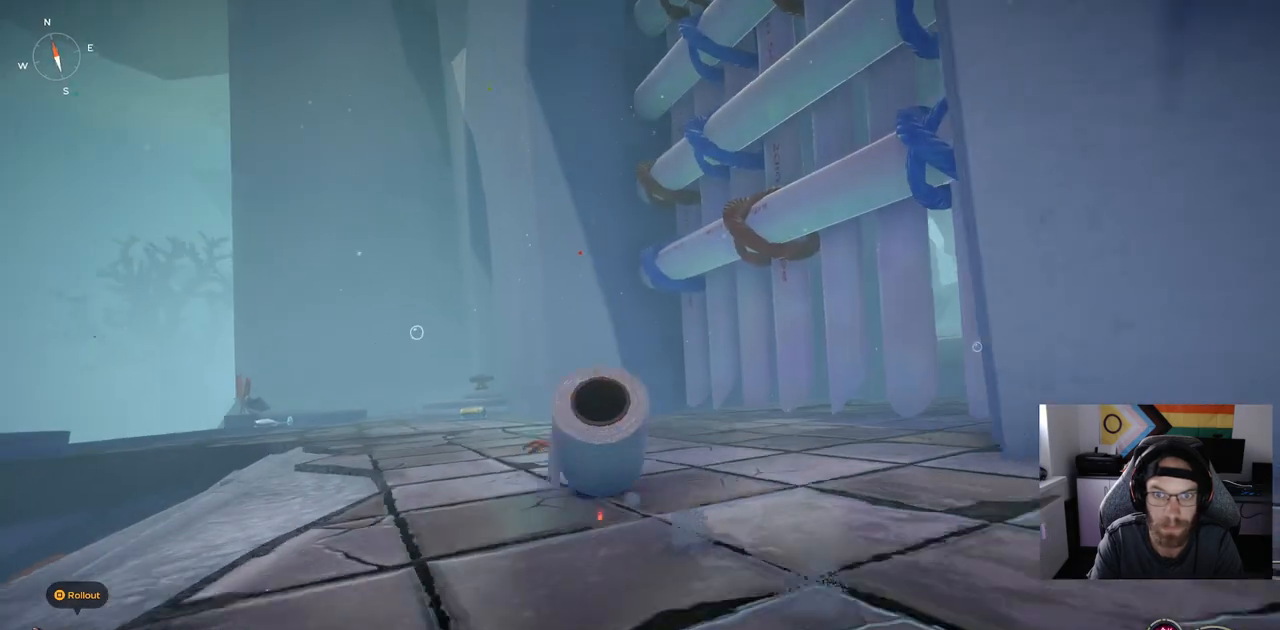
{"dt_ms": 500, "buttons": ["CIRCLE"], "left_stick": "left", "right_stick": "up-left", "events": []}
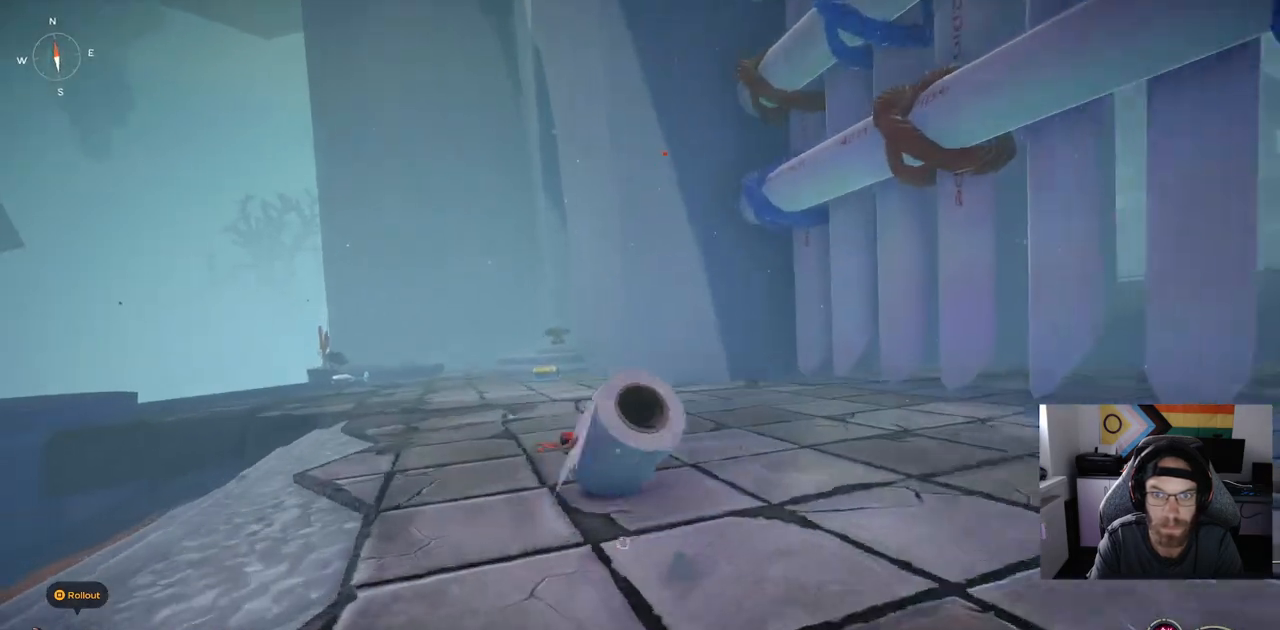
{"dt_ms": 500, "buttons": ["CIRCLE"], "left_stick": "left", "right_stick": "up-left", "events": []}
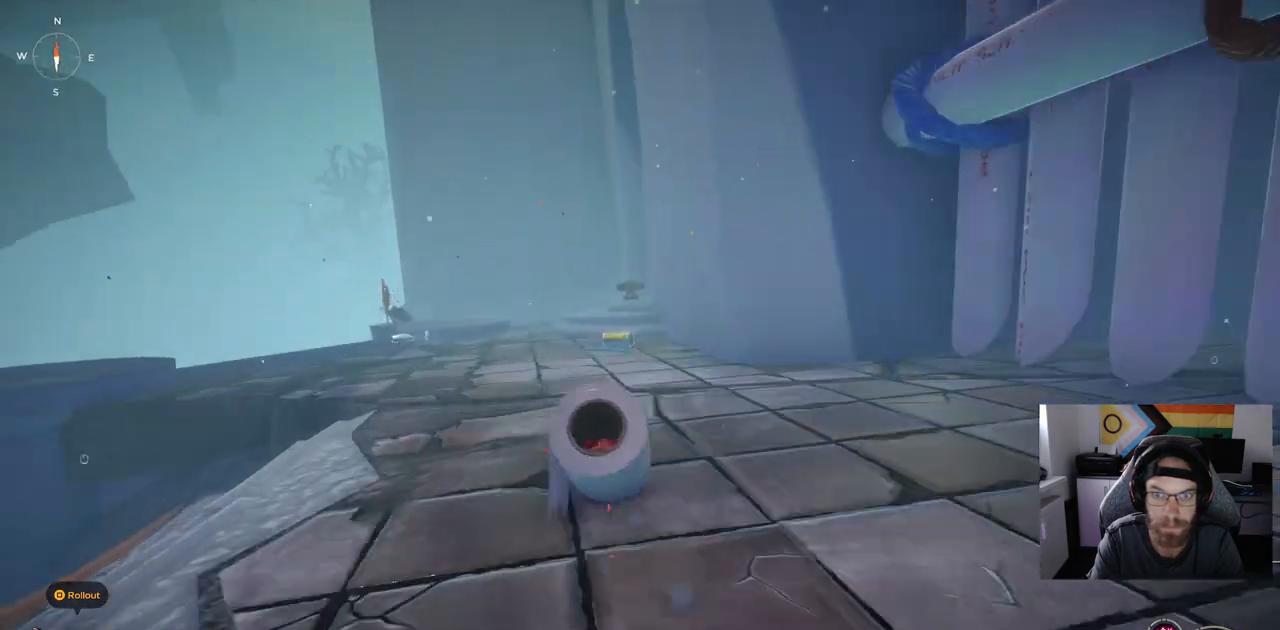
{"dt_ms": 500, "buttons": ["CIRCLE"], "left_stick": "left", "right_stick": "up-left", "events": []}
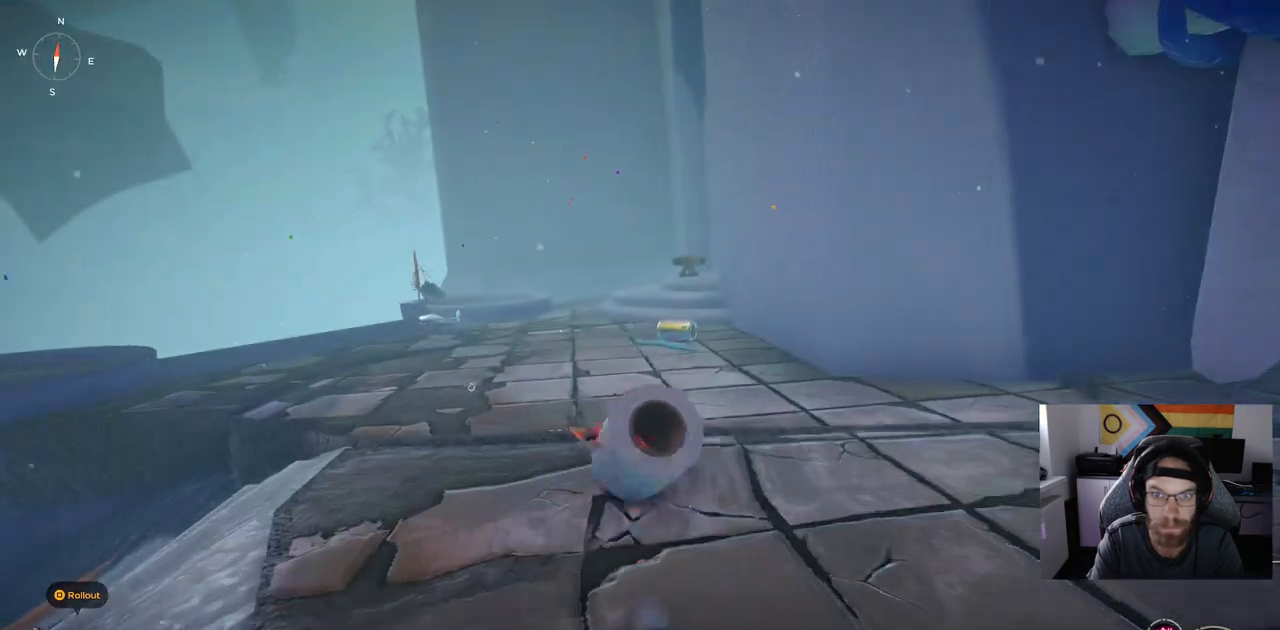
{"dt_ms": 500, "buttons": ["CIRCLE"], "left_stick": "up", "right_stick": "center", "events": [[67, "left_stick", "up"], [67, "right_stick", "center"]]}
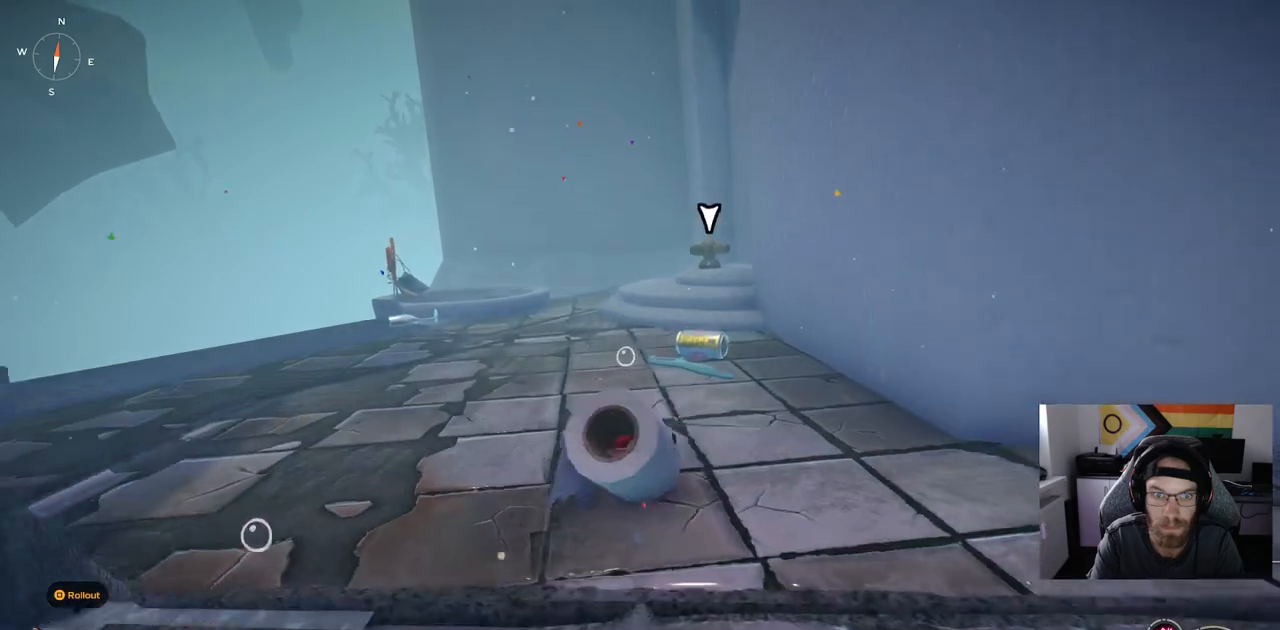
{"dt_ms": 500, "buttons": ["CIRCLE"], "left_stick": "up", "right_stick": "center", "events": []}
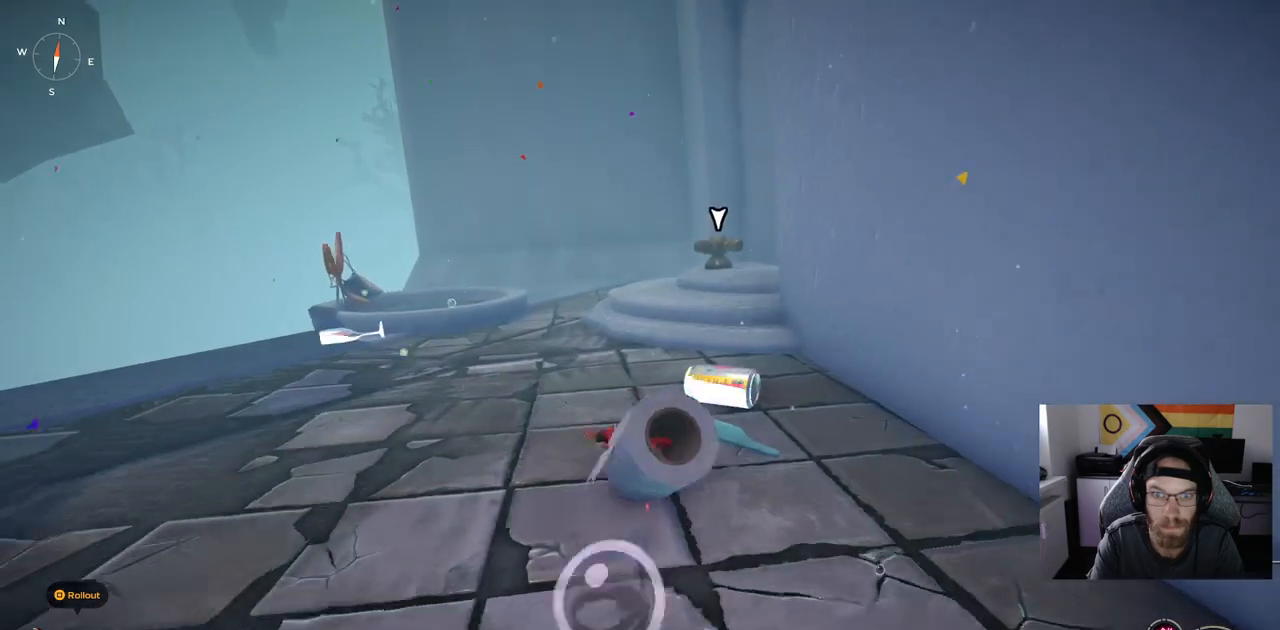
{"dt_ms": 500, "buttons": ["CIRCLE"], "left_stick": "up", "right_stick": "center", "events": []}
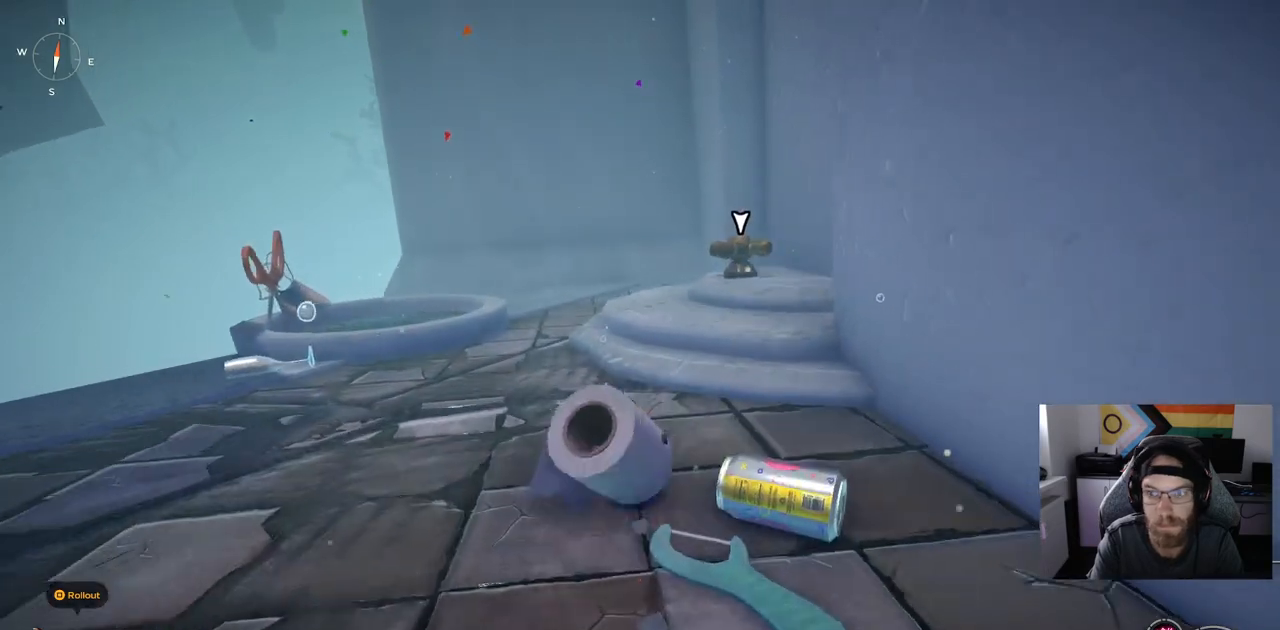
{"dt_ms": 500, "buttons": ["CIRCLE"], "left_stick": "up", "right_stick": "center", "events": [[333, "CROSS", "down"], [500, "CROSS", "up"]]}
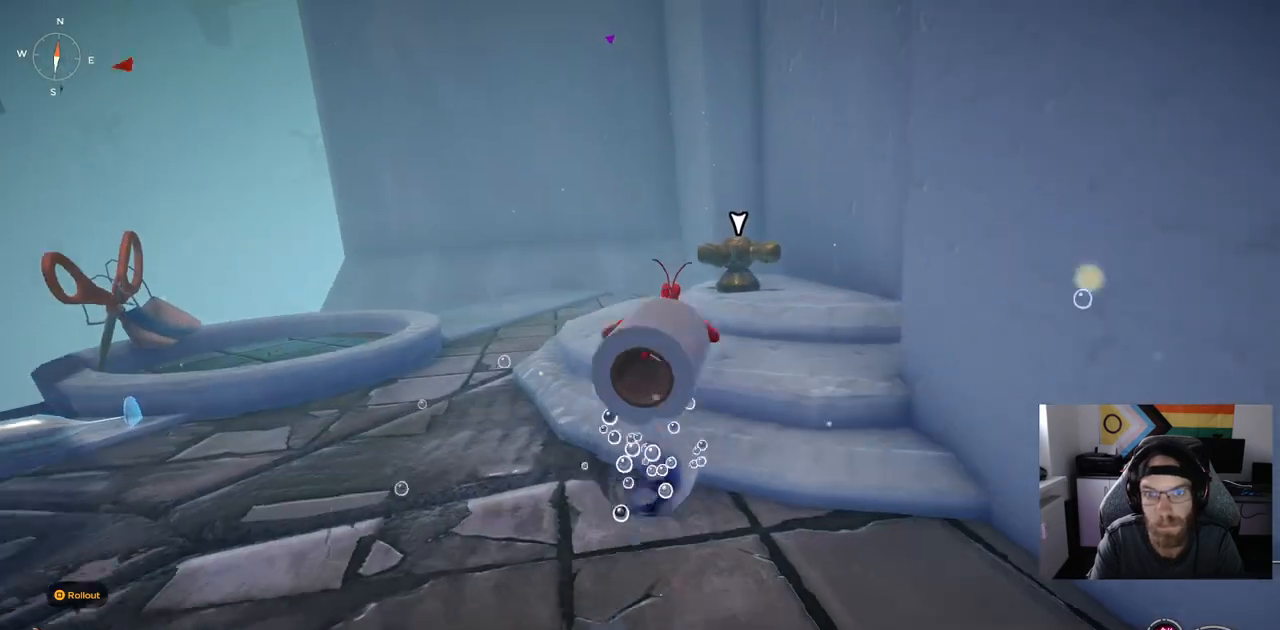
{"dt_ms": 500, "buttons": [], "left_stick": "up", "right_stick": "center", "events": [[67, "CIRCLE", "up"]]}